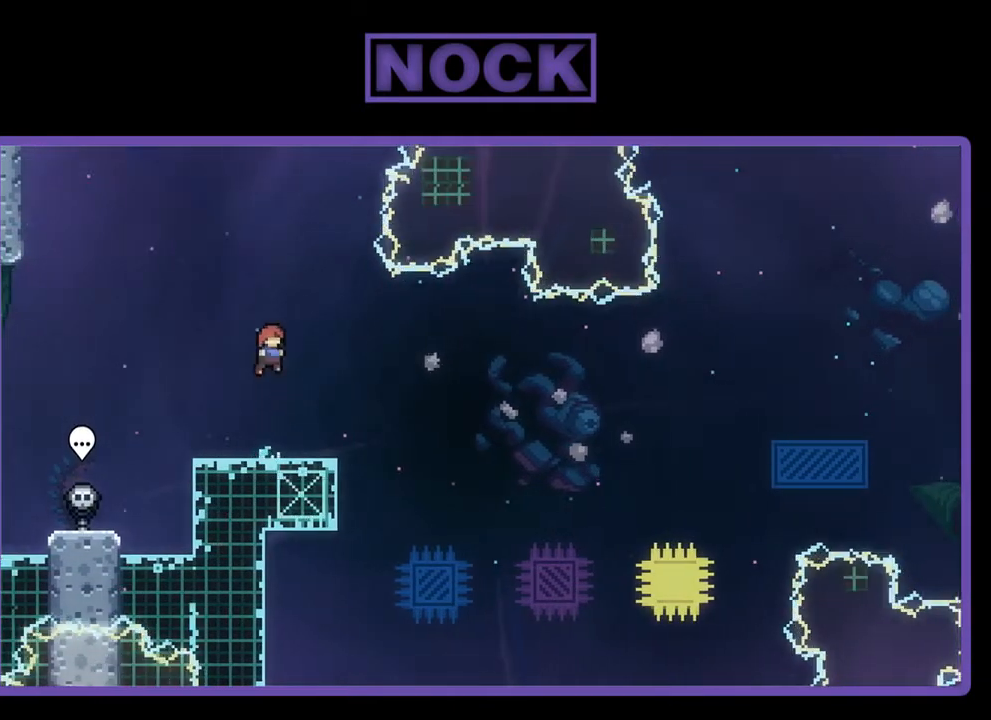
Gameplay with a controller (PlayStation layout); each line is a JSON object with the inputs held at the frame after it. "events" lists button and stick changes between this image and that frame as [ms after this image, input, new state], when the widget could be followed in between. Not read: right_stick.
{"buttons": ["CROSS", "R2", "DPAD_RIGHT"], "left_stick": "center", "events": [[50, "CROSS", "up"], [250, "CIRCLE", "down"], [250, "DPAD_DOWN", "down"], [250, "DPAD_RIGHT", "down"], [350, "DPAD_DOWN", "up"], [383, "CIRCLE", "up"], [433, "CROSS", "down"]]}
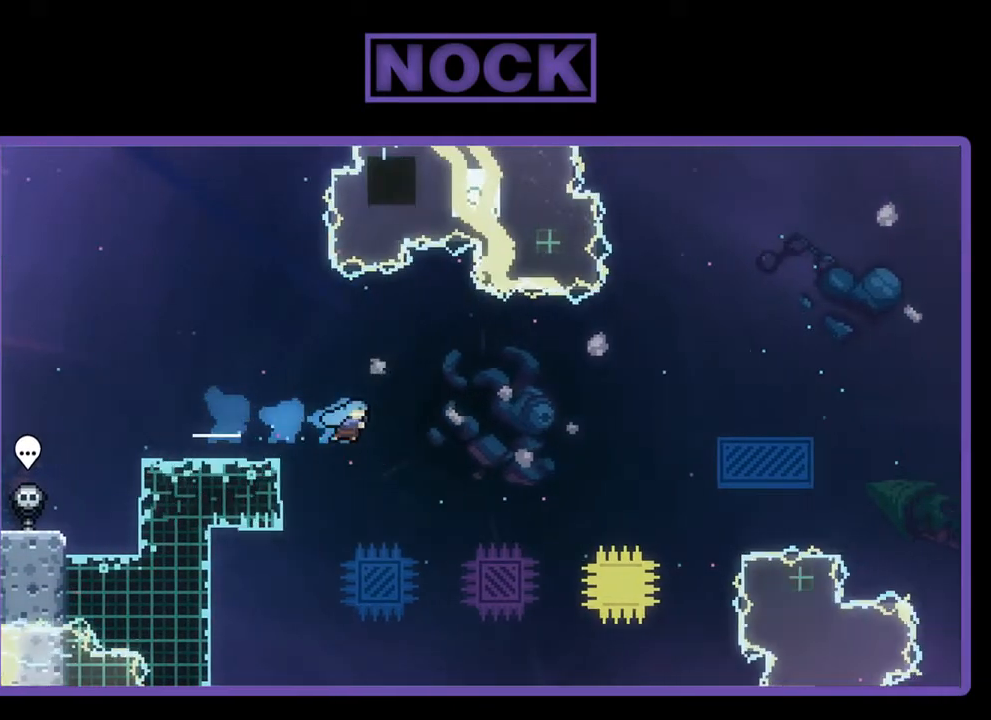
{"buttons": ["CIRCLE", "R2", "DPAD_UP"], "left_stick": "center", "events": [[383, "CROSS", "up"], [383, "DPAD_UP", "down"], [417, "DPAD_RIGHT", "up"], [467, "CIRCLE", "down"]]}
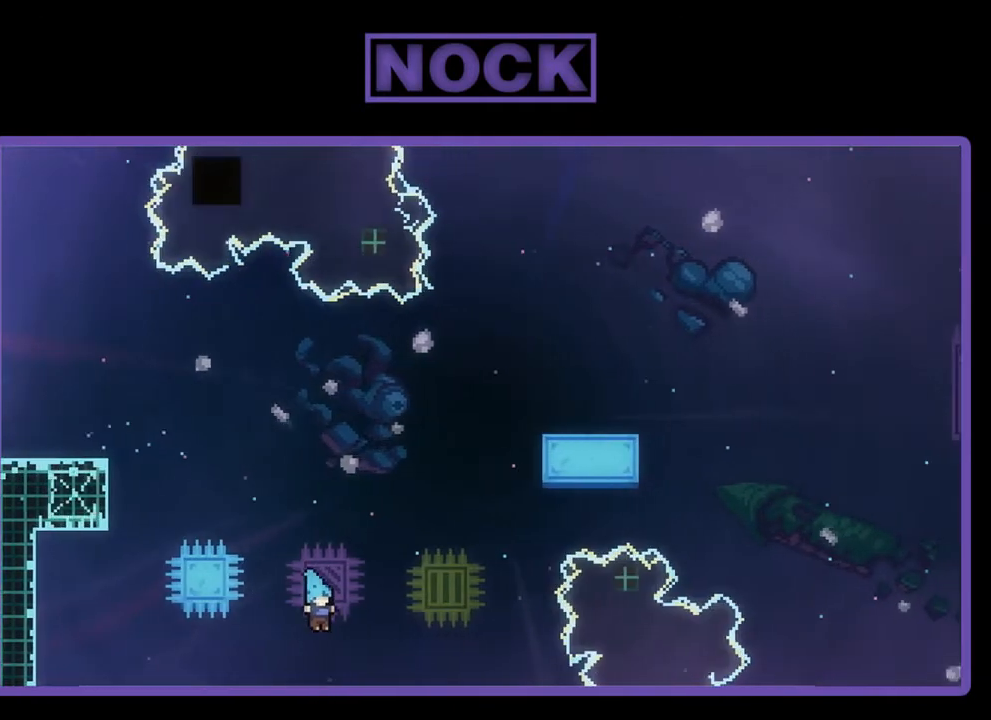
{"buttons": [], "left_stick": "center", "events": [[83, "DPAD_UP", "up"], [83, "R2", "up"], [117, "CIRCLE", "up"]]}
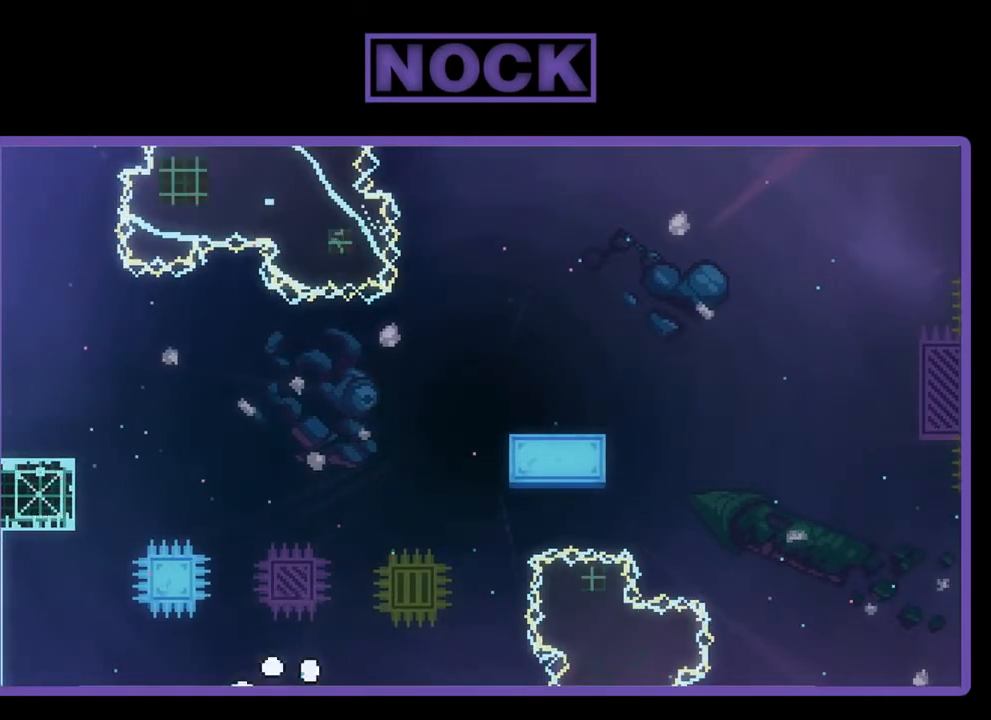
{"buttons": [], "left_stick": "center", "events": []}
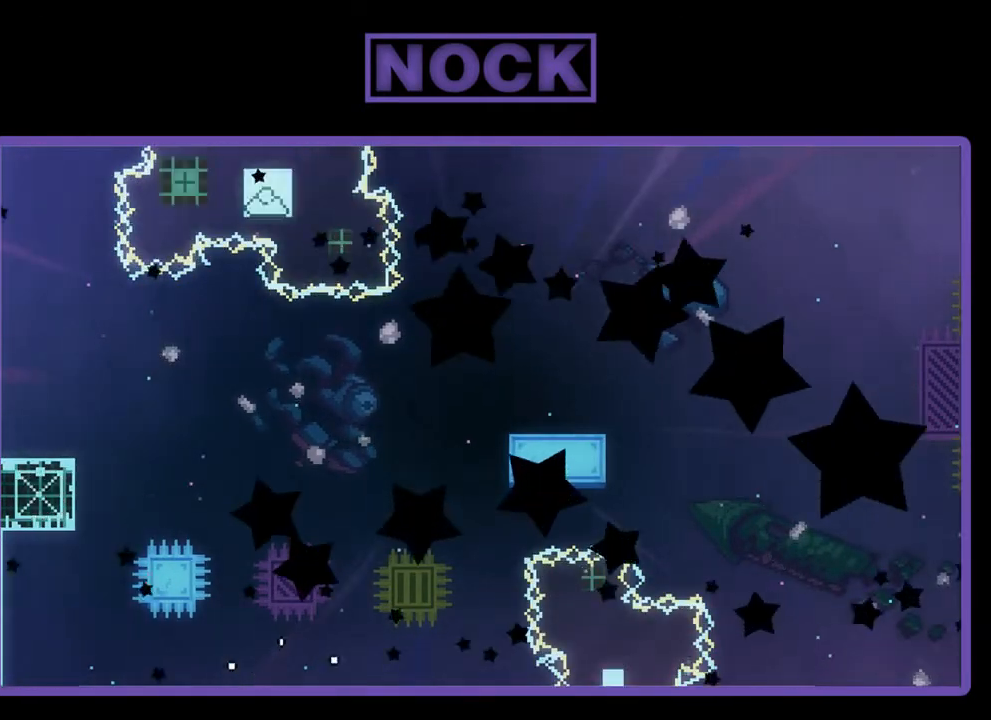
{"buttons": ["R2"], "left_stick": "center", "events": [[350, "R2", "down"]]}
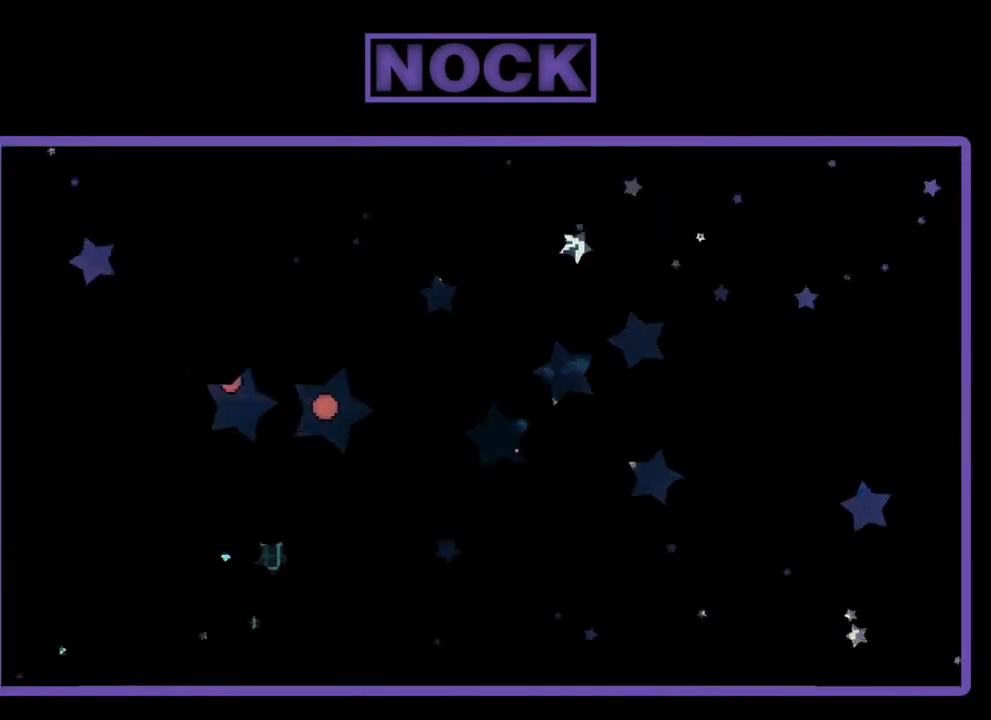
{"buttons": ["R2", "DPAD_RIGHT"], "left_stick": "center", "events": [[350, "DPAD_RIGHT", "down"]]}
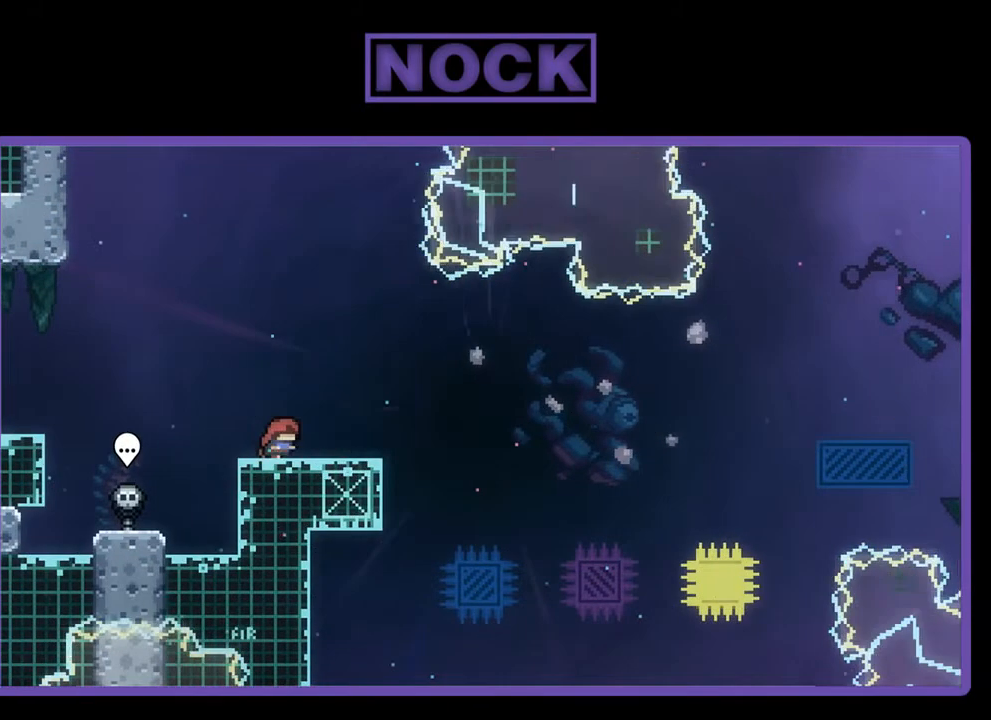
{"buttons": ["CROSS", "R2"], "left_stick": "center", "events": [[50, "DPAD_RIGHT", "up"], [250, "CROSS", "down"]]}
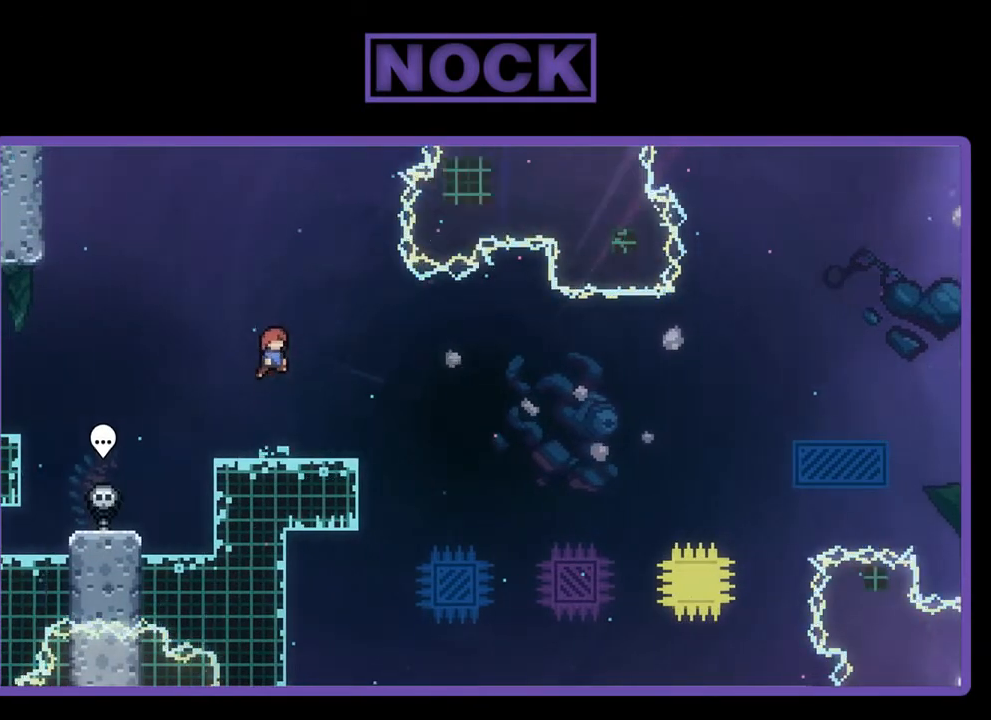
{"buttons": ["R2", "DPAD_DOWN", "DPAD_RIGHT"], "left_stick": "center", "events": [[250, "CROSS", "up"], [250, "DPAD_RIGHT", "down"], [283, "DPAD_DOWN", "down"], [350, "CIRCLE", "down"], [500, "CIRCLE", "up"]]}
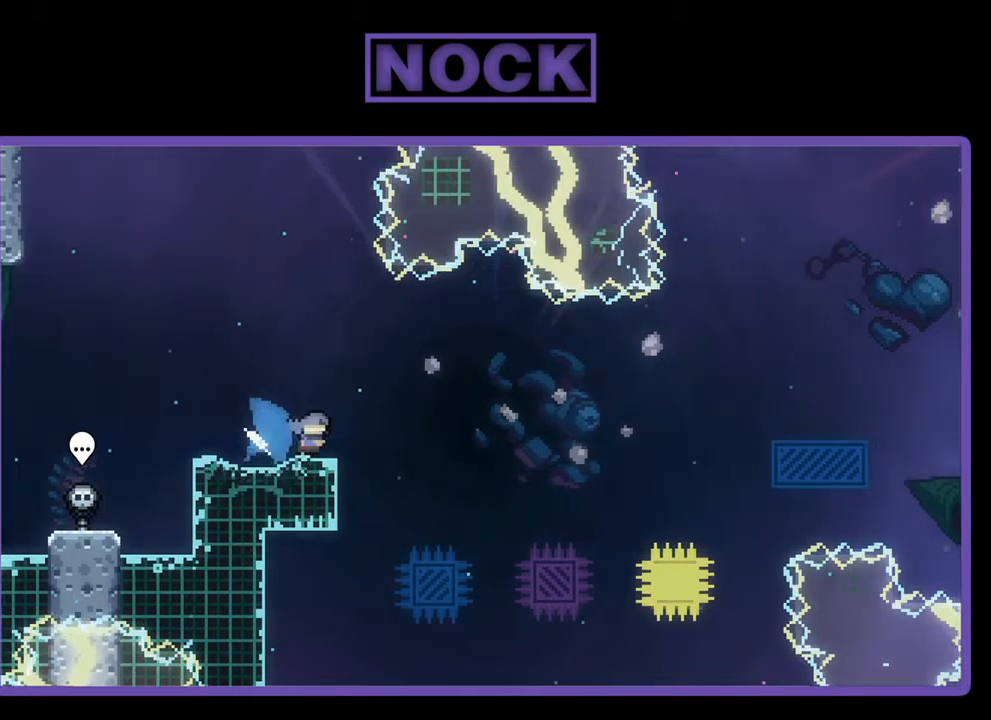
{"buttons": ["CIRCLE", "R2", "DPAD_UP", "DPAD_RIGHT"], "left_stick": "center", "events": [[33, "DPAD_DOWN", "up"], [67, "CROSS", "down"], [383, "DPAD_UP", "down"], [400, "CROSS", "up"], [483, "CIRCLE", "down"]]}
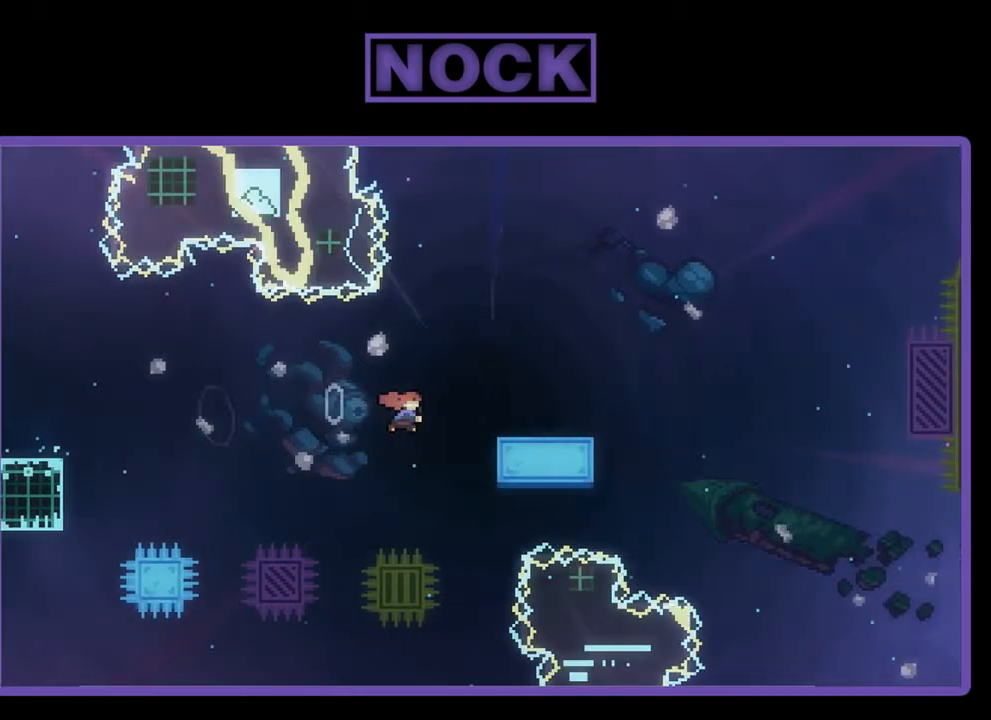
{"buttons": ["R2"], "left_stick": "center", "events": [[117, "CIRCLE", "up"], [167, "DPAD_UP", "up"], [200, "DPAD_RIGHT", "up"]]}
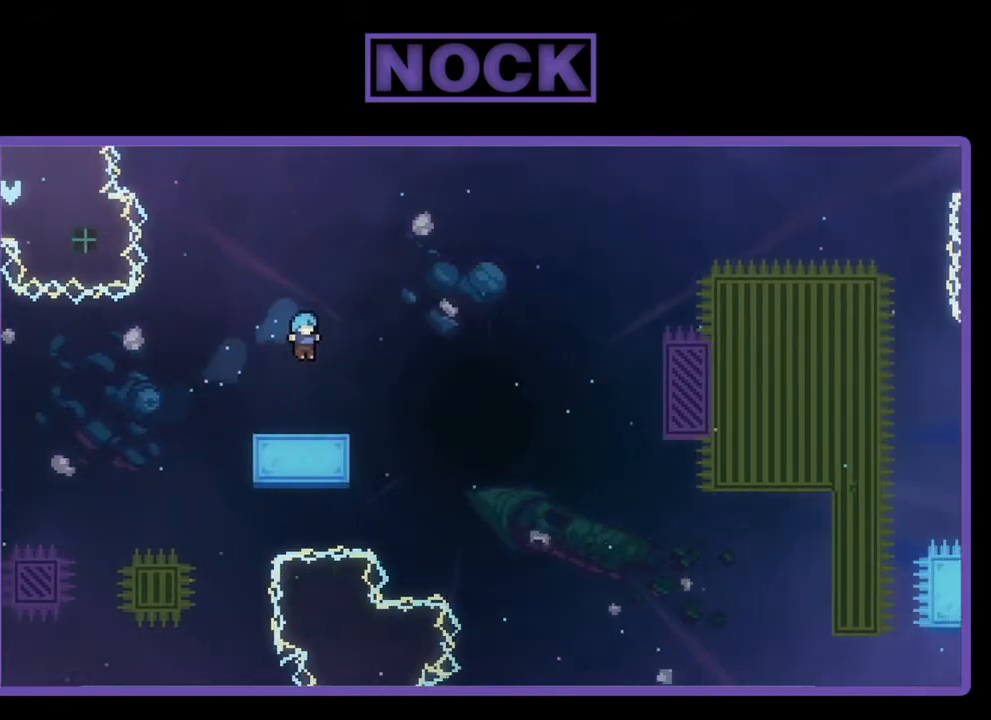
{"buttons": ["R2"], "left_stick": "center", "events": [[250, "CROSS", "down"], [450, "CROSS", "up"]]}
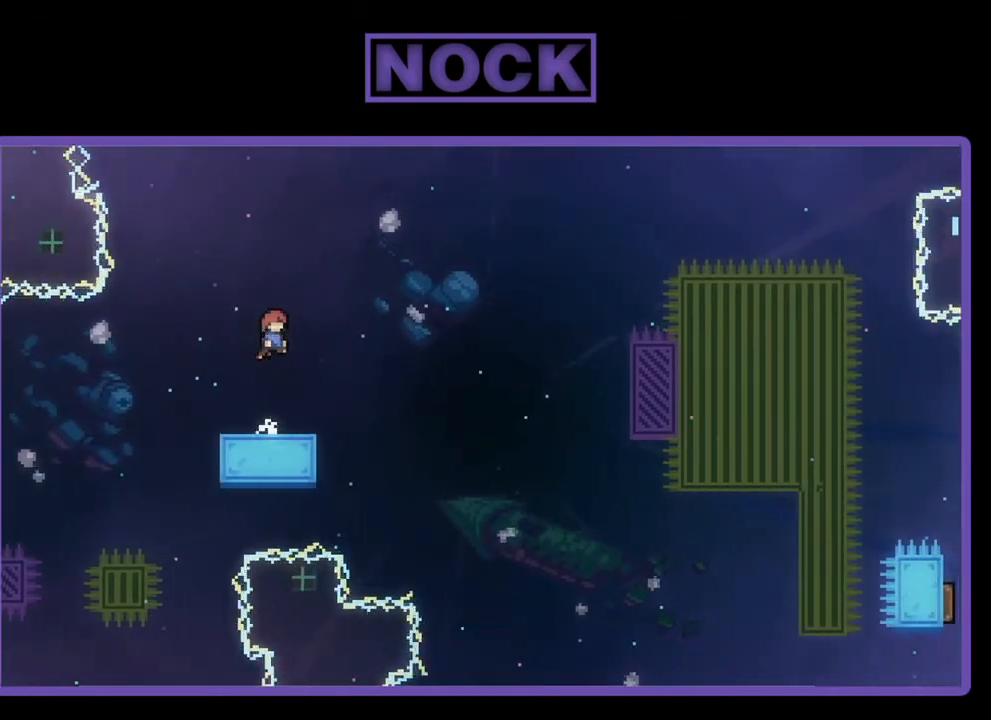
{"buttons": ["CROSS", "R2", "DPAD_RIGHT"], "left_stick": "center", "events": [[183, "CIRCLE", "down"], [183, "DPAD_DOWN", "down"], [183, "DPAD_RIGHT", "down"], [317, "CIRCLE", "up"], [367, "CROSS", "down"], [467, "DPAD_DOWN", "up"]]}
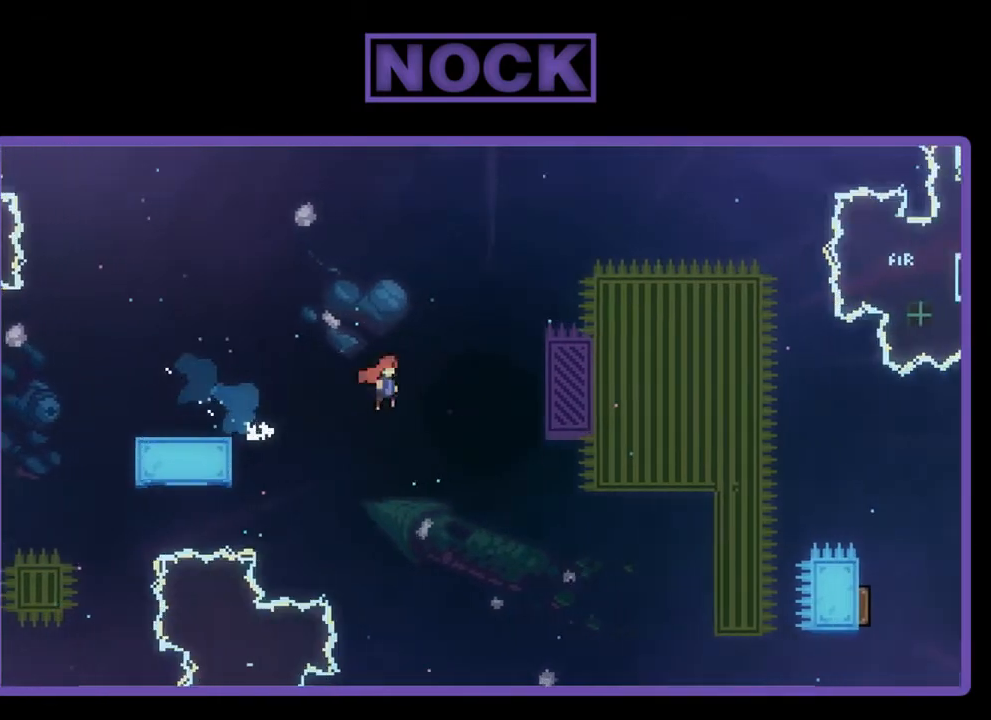
{"buttons": ["R2", "DPAD_UP"], "left_stick": "center", "events": [[217, "DPAD_UP", "down"], [333, "CROSS", "up"], [417, "DPAD_RIGHT", "up"]]}
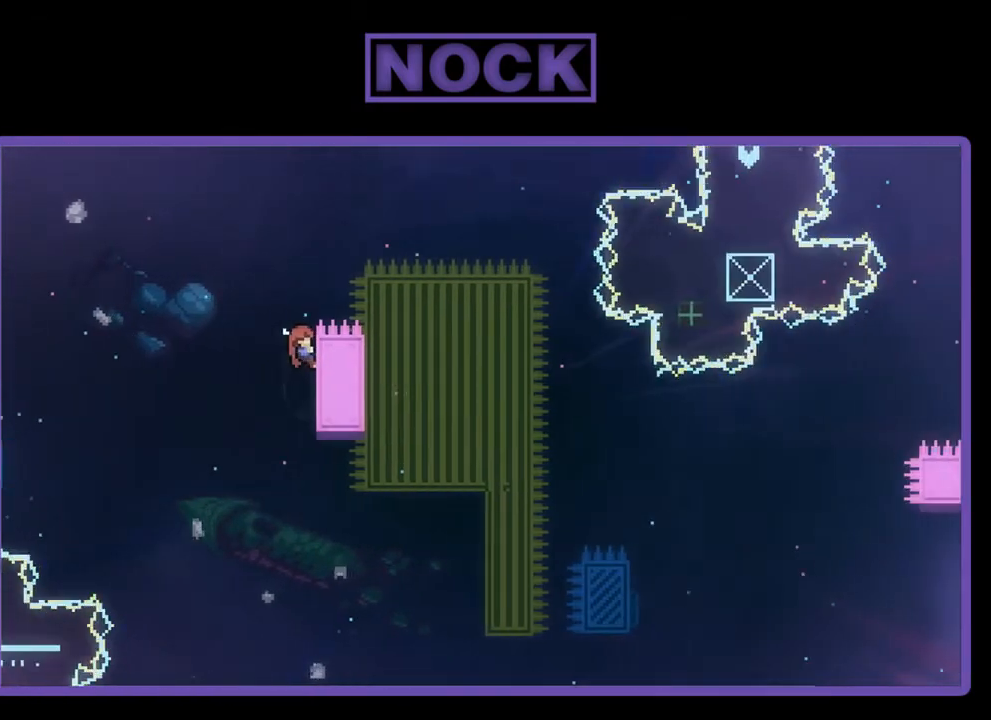
{"buttons": ["R2"], "left_stick": "center", "events": [[83, "DPAD_UP", "up"]]}
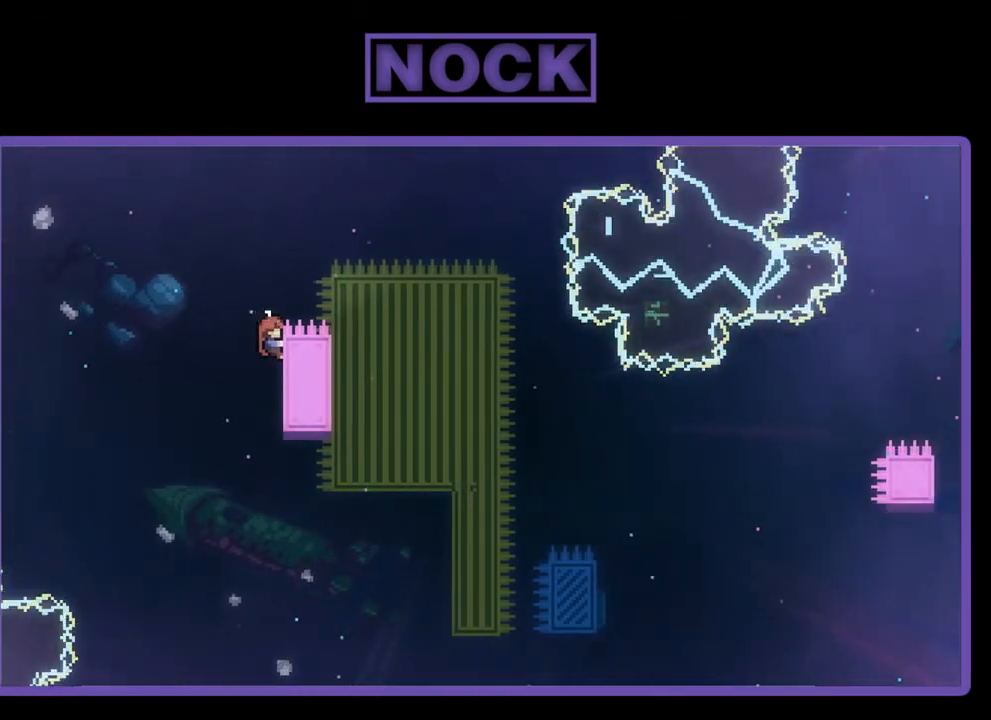
{"buttons": ["CROSS", "R2", "DPAD_RIGHT"], "left_stick": "center", "events": [[283, "CROSS", "down"], [283, "DPAD_RIGHT", "down"]]}
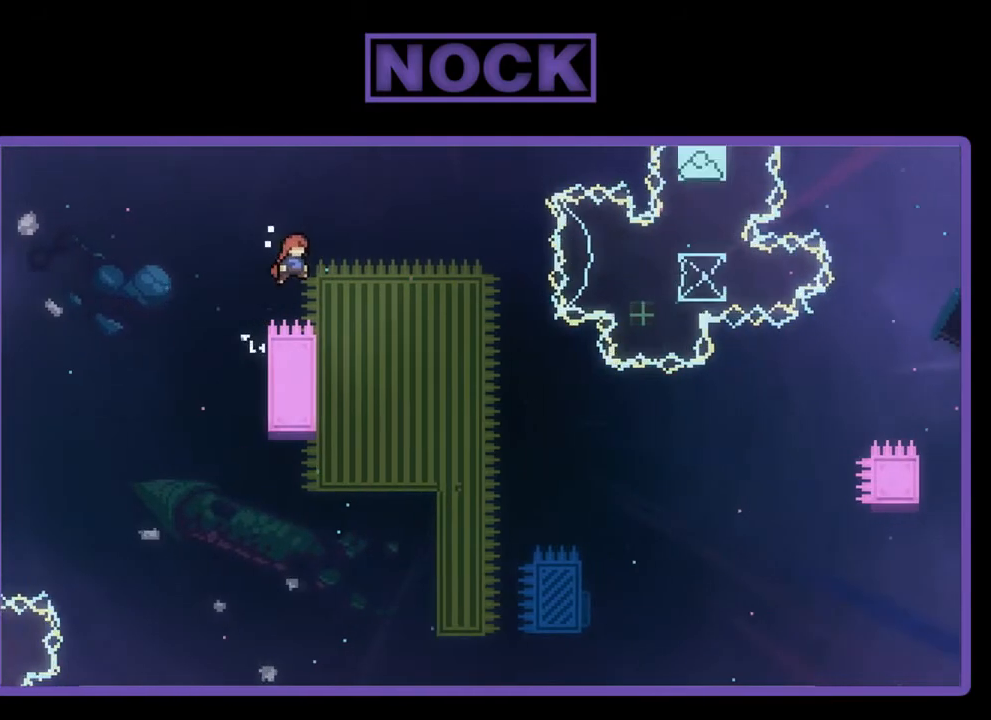
{"buttons": ["R2"], "left_stick": "center", "events": [[17, "CROSS", "up"], [283, "DPAD_RIGHT", "up"]]}
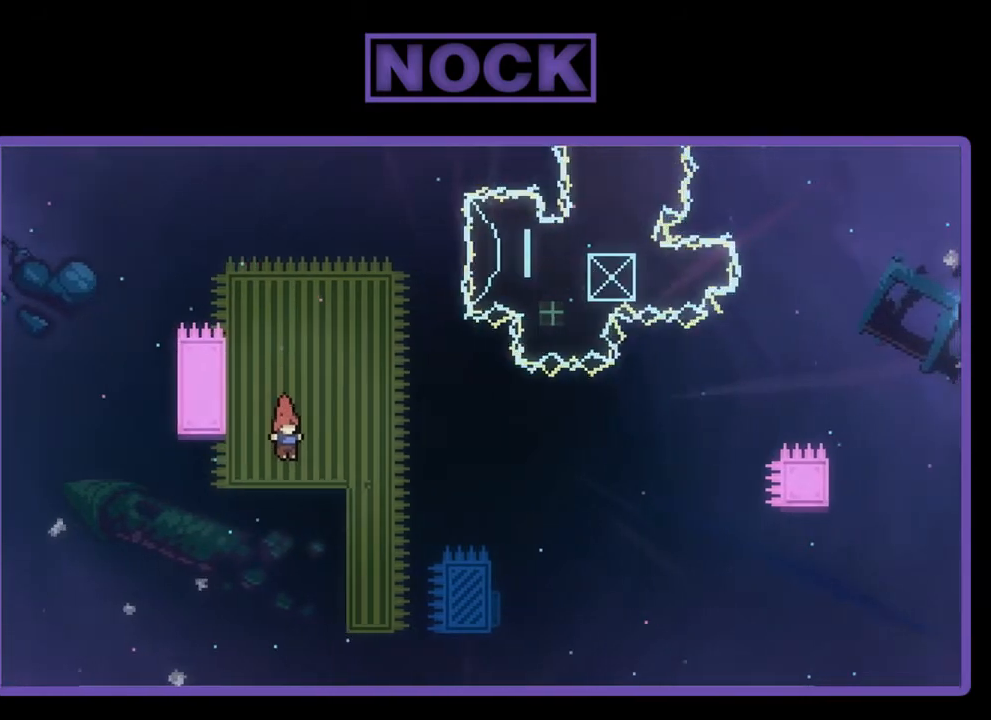
{"buttons": ["R2"], "left_stick": "center", "events": [[83, "DPAD_RIGHT", "down"], [467, "DPAD_RIGHT", "up"]]}
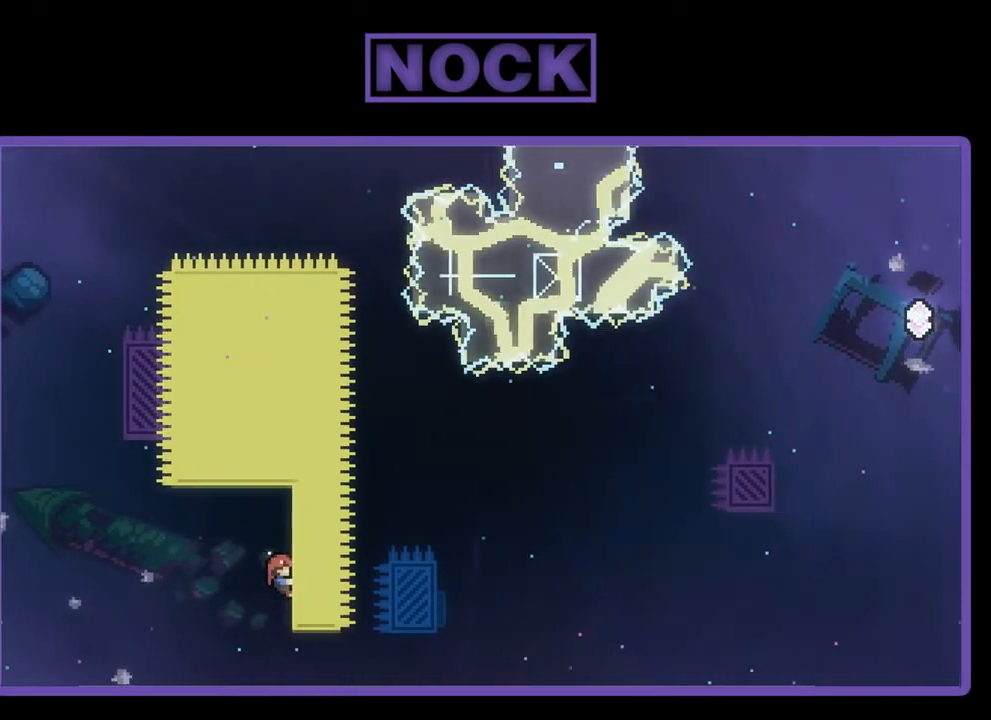
{"buttons": ["R2"], "left_stick": "center", "events": [[167, "DPAD_UP", "down"], [267, "DPAD_UP", "up"]]}
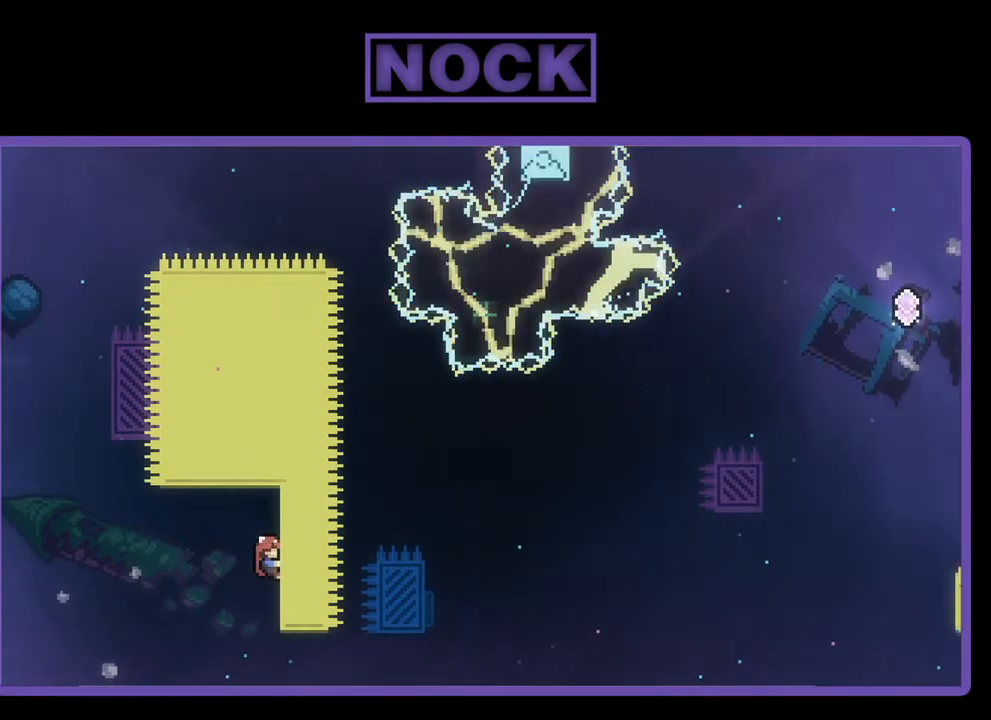
{"buttons": ["R2"], "left_stick": "center", "events": []}
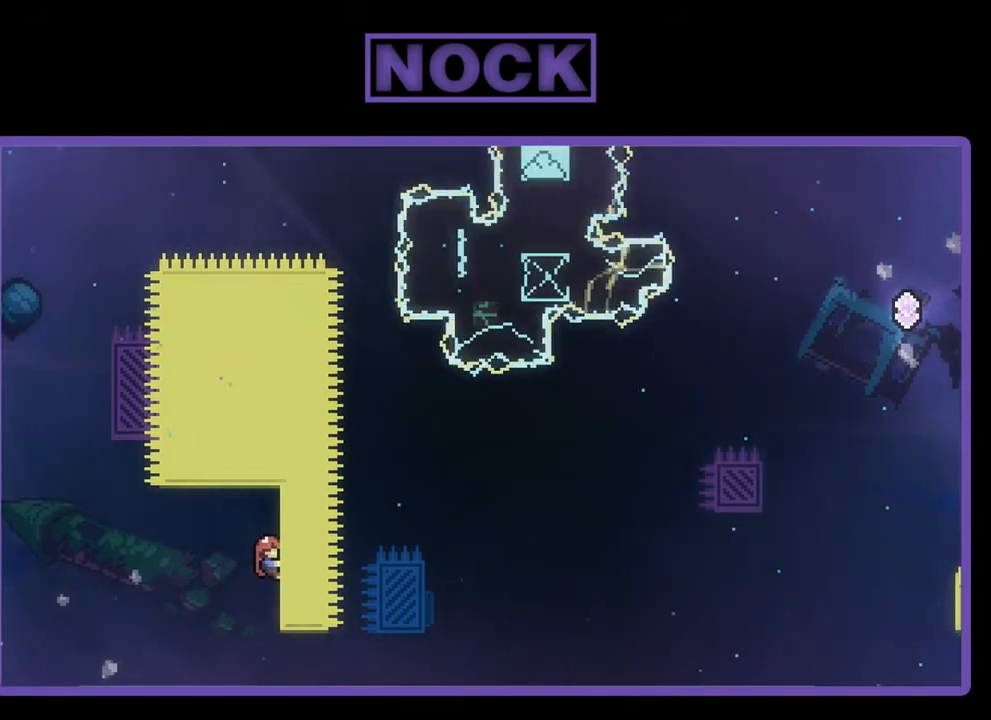
{"buttons": ["CROSS", "R2", "DPAD_UP", "DPAD_RIGHT"], "left_stick": "center", "events": [[267, "DPAD_RIGHT", "down"], [300, "CROSS", "down"], [450, "DPAD_UP", "down"]]}
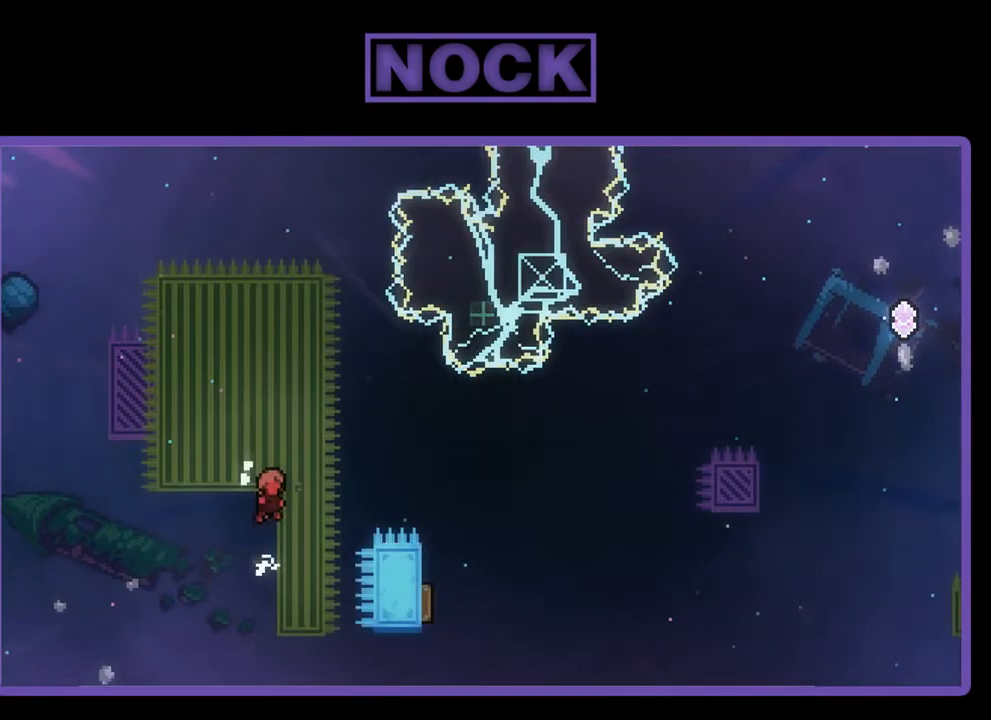
{"buttons": ["CIRCLE", "R2", "DPAD_UP", "DPAD_RIGHT"], "left_stick": "center", "events": [[183, "CROSS", "up"], [283, "CIRCLE", "down"]]}
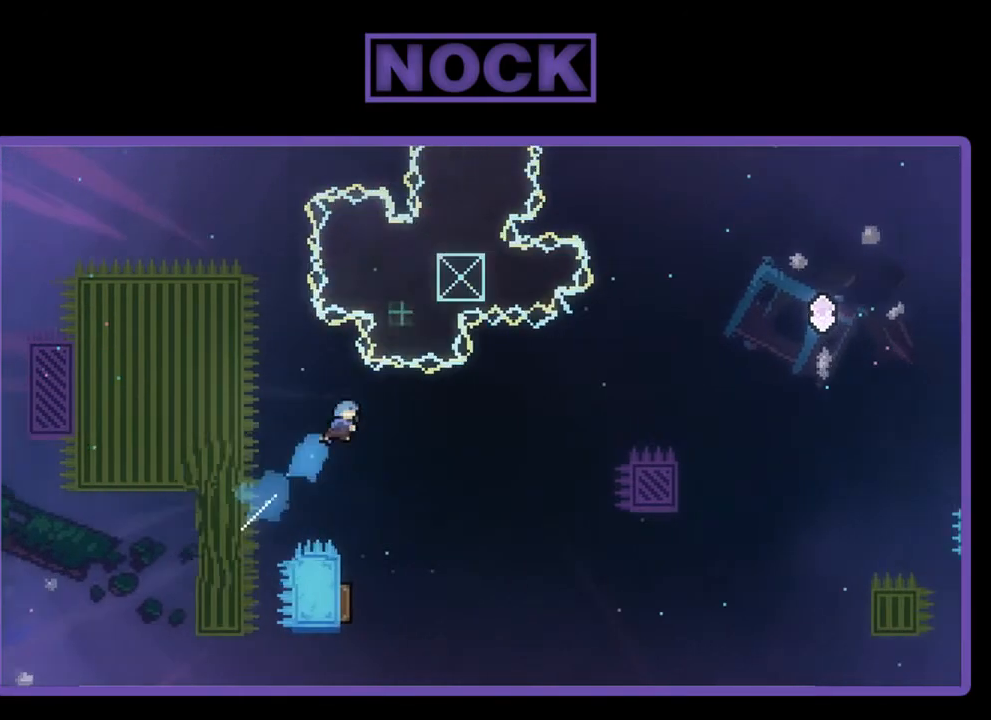
{"buttons": ["R2", "DPAD_LEFT"], "left_stick": "center", "events": [[50, "CIRCLE", "up"], [67, "DPAD_UP", "up"], [267, "DPAD_RIGHT", "up"], [400, "DPAD_LEFT", "down"]]}
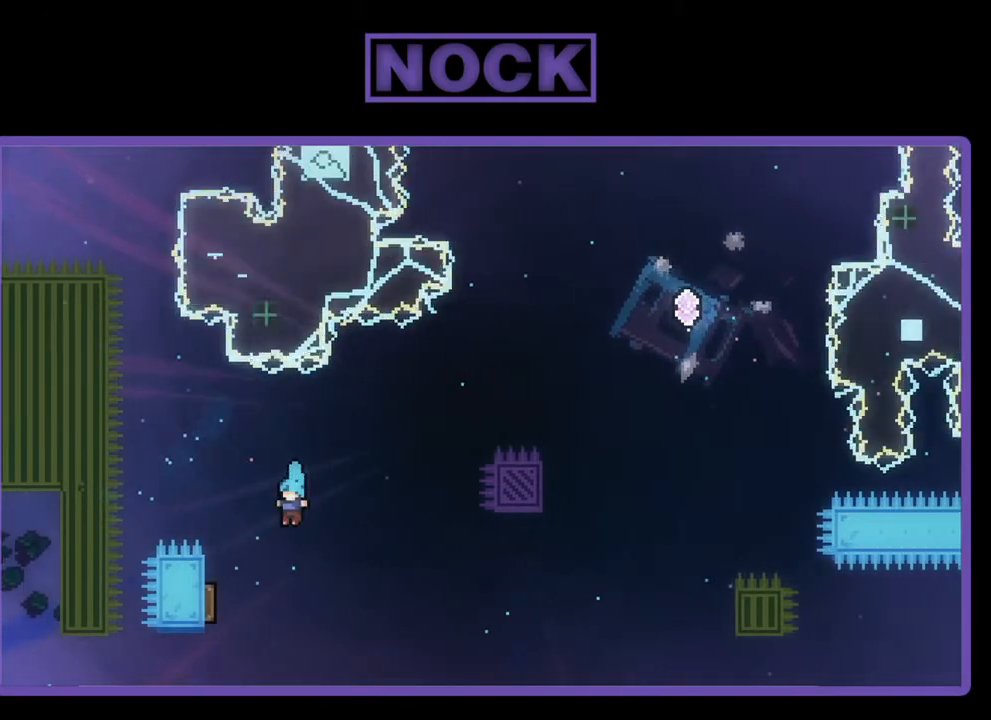
{"buttons": ["R2", "DPAD_RIGHT"], "left_stick": "center", "events": [[50, "DPAD_UP", "down"], [400, "DPAD_LEFT", "up"], [433, "DPAD_UP", "up"], [500, "DPAD_RIGHT", "down"]]}
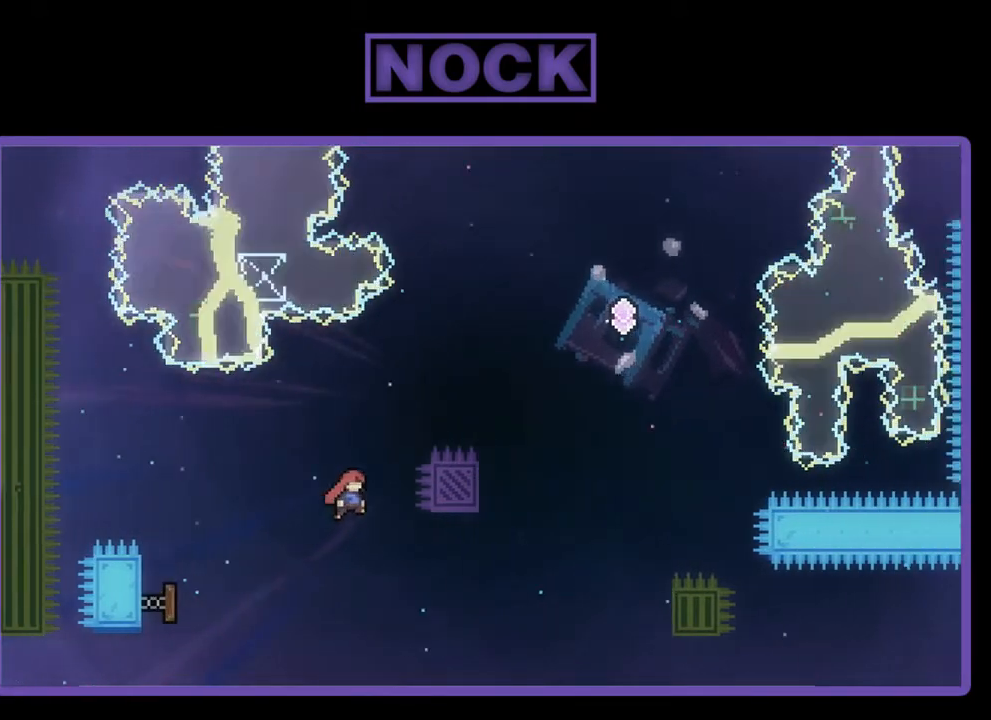
{"buttons": ["CIRCLE", "R2", "DPAD_UP"], "left_stick": "center", "events": [[417, "CIRCLE", "down"], [417, "DPAD_UP", "down"], [433, "DPAD_RIGHT", "up"]]}
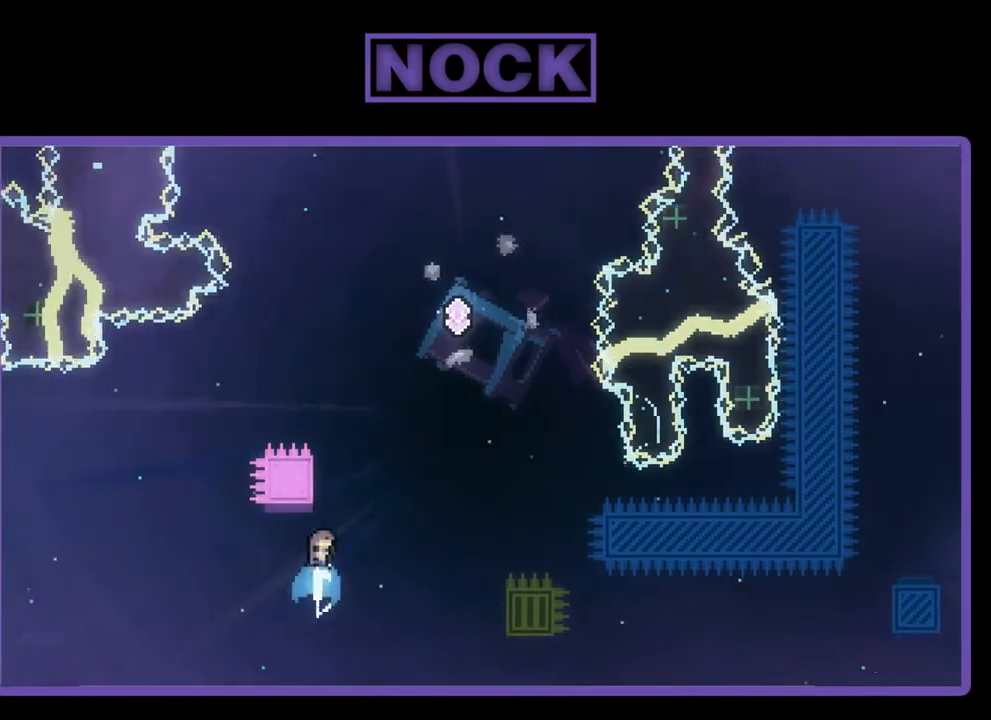
{"buttons": ["CROSS", "R2", "DPAD_UP", "DPAD_RIGHT"], "left_stick": "center", "events": [[67, "CIRCLE", "up"], [133, "CROSS", "down"], [200, "DPAD_RIGHT", "down"]]}
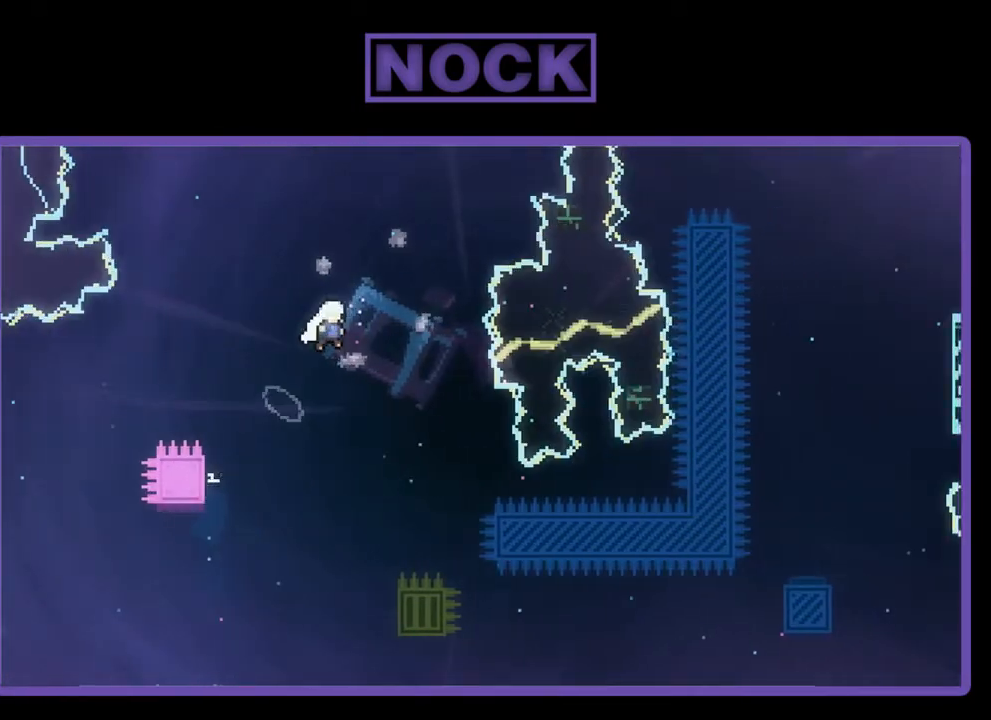
{"buttons": ["R2", "DPAD_UP", "DPAD_LEFT"], "left_stick": "center", "events": [[17, "DPAD_RIGHT", "up"], [33, "DPAD_LEFT", "down"], [67, "CROSS", "up"]]}
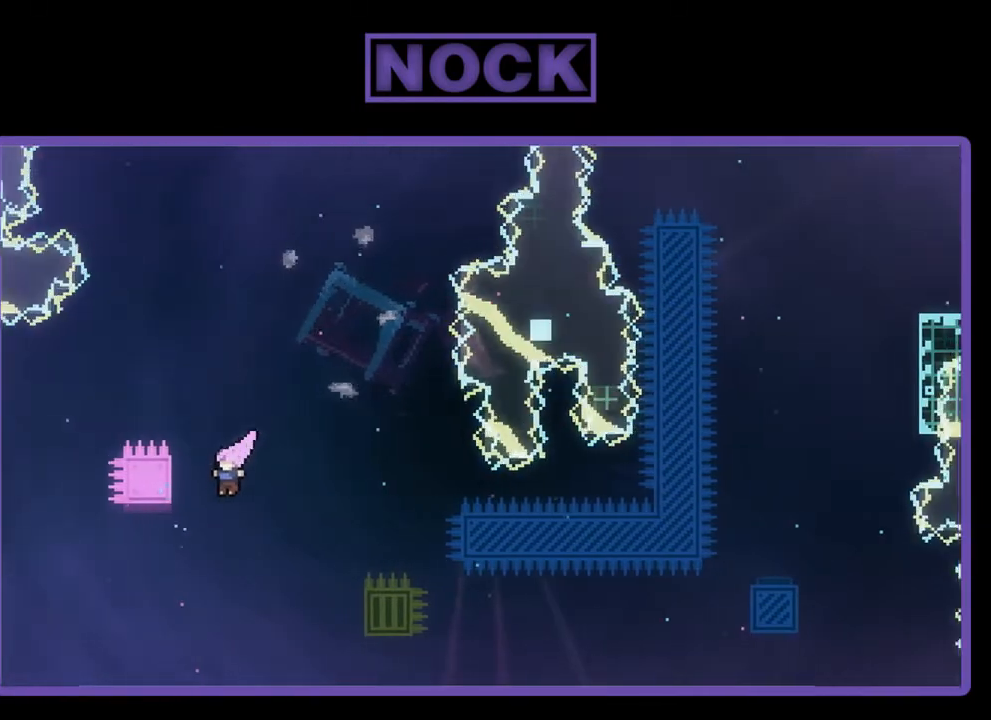
{"buttons": ["DPAD_UP"], "left_stick": "center", "events": [[167, "DPAD_LEFT", "up"], [233, "CIRCLE", "down"], [283, "DPAD_RIGHT", "down"], [317, "DPAD_RIGHT", "up"], [483, "CIRCLE", "up"], [483, "R2", "up"]]}
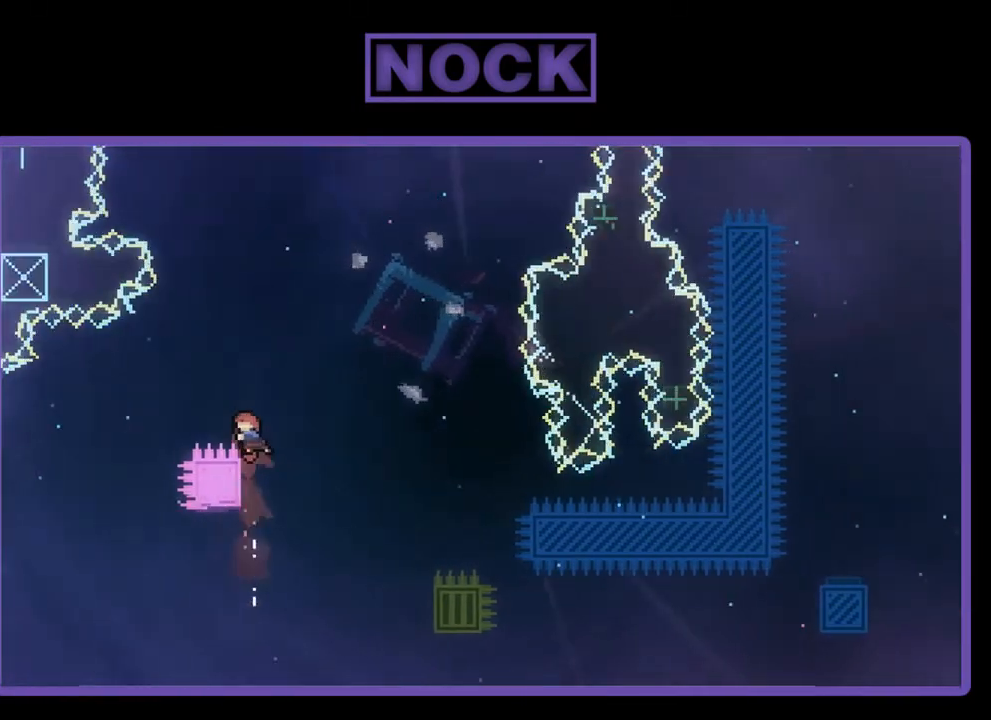
{"buttons": ["CROSS", "R2", "DPAD_RIGHT"], "left_stick": "center", "events": [[67, "DPAD_UP", "up"], [283, "DPAD_RIGHT", "down"], [350, "CROSS", "down"], [350, "R2", "down"]]}
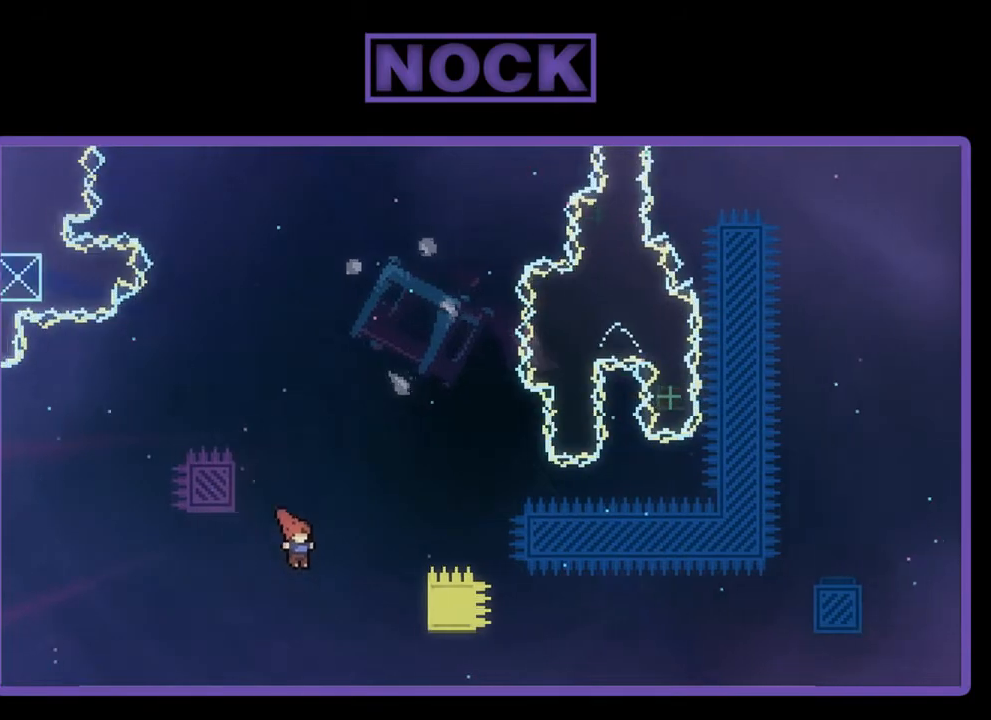
{"buttons": [], "left_stick": "center", "events": [[200, "DPAD_UP", "down"], [283, "CROSS", "up"], [350, "DPAD_RIGHT", "up"], [367, "DPAD_UP", "up"], [367, "R2", "up"]]}
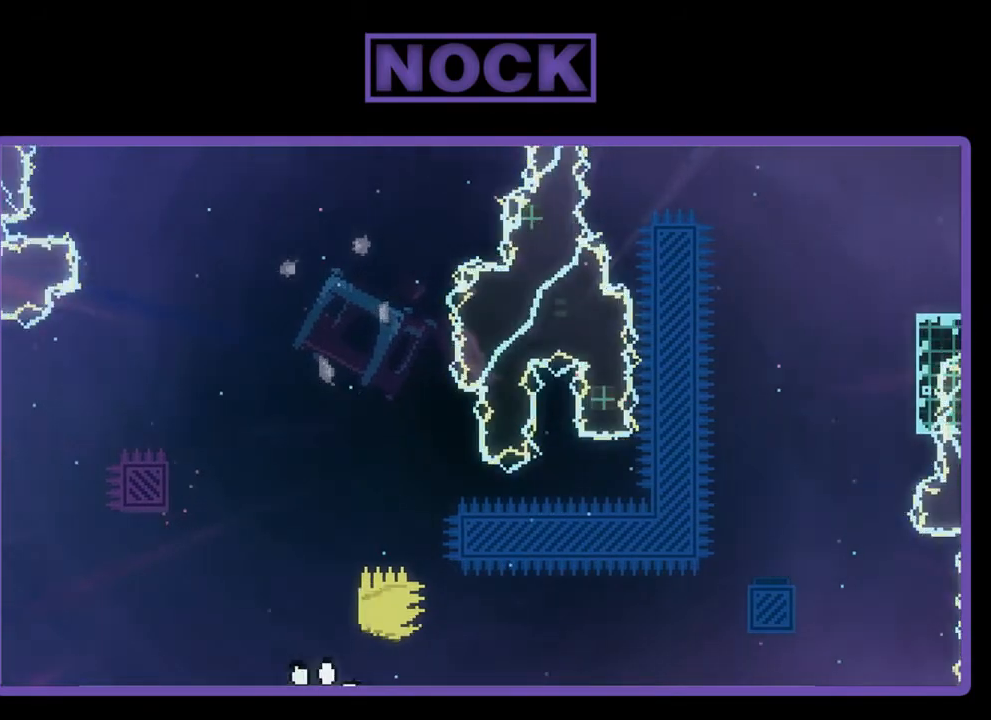
{"buttons": [], "left_stick": "center", "events": []}